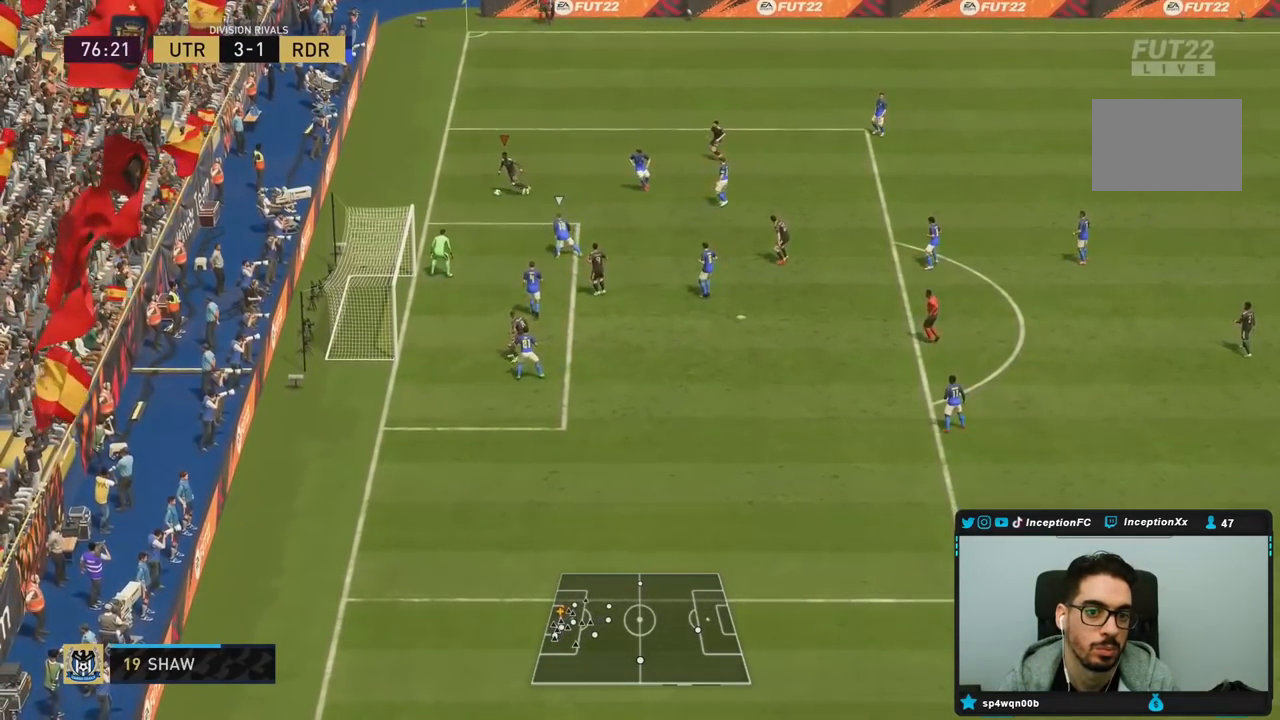
Gameplay with a controller (PlayStation layout); each line is a JSON object with the inputs held at the frame after it (dt_ms = milliseconds from this image to that frame). "events" lists button and stick changes between this image and that frame as [ms after this image, input, new state], when the widget could be followed in between. Not read: L3 R3.
{"dt_ms": 500, "buttons": [], "left_stick": "center", "right_stick": "center", "events": [[33, "left_stick", "down"], [200, "L1", "down"], [217, "left_stick", "center"], [300, "L1", "up"]]}
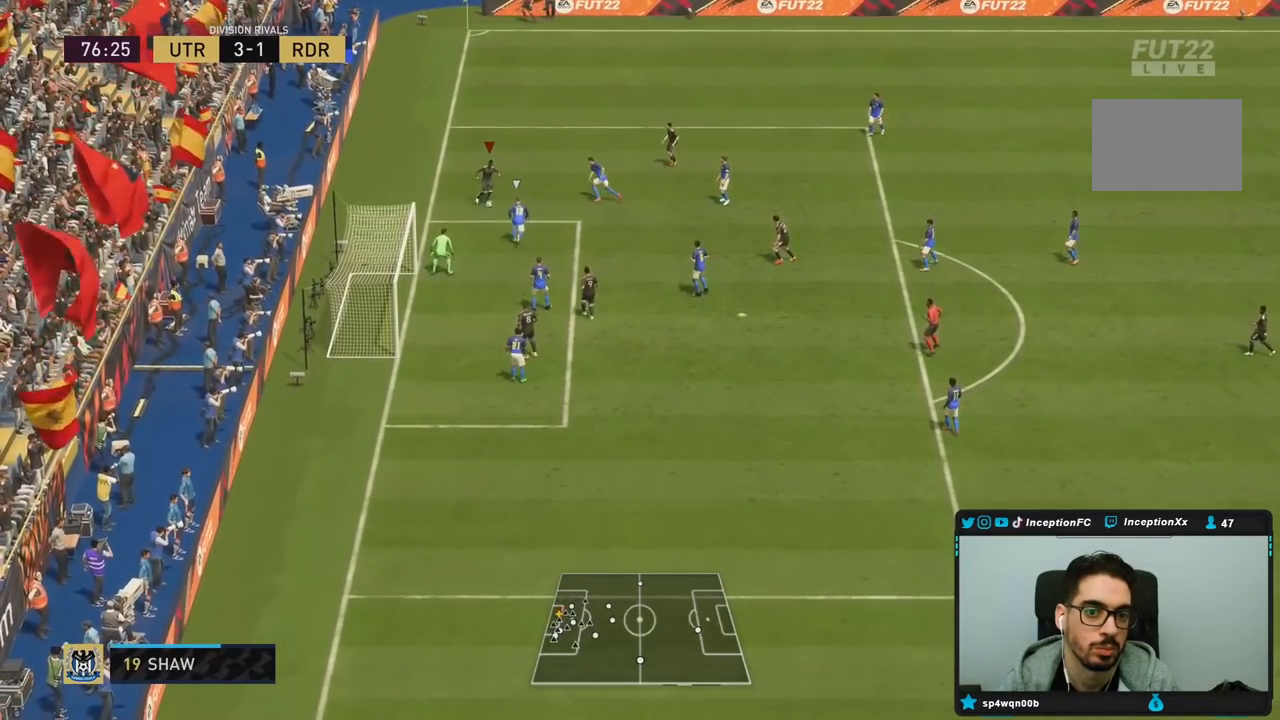
{"dt_ms": 500, "buttons": [], "left_stick": "up", "right_stick": "center", "events": [[233, "left_stick", "up"]]}
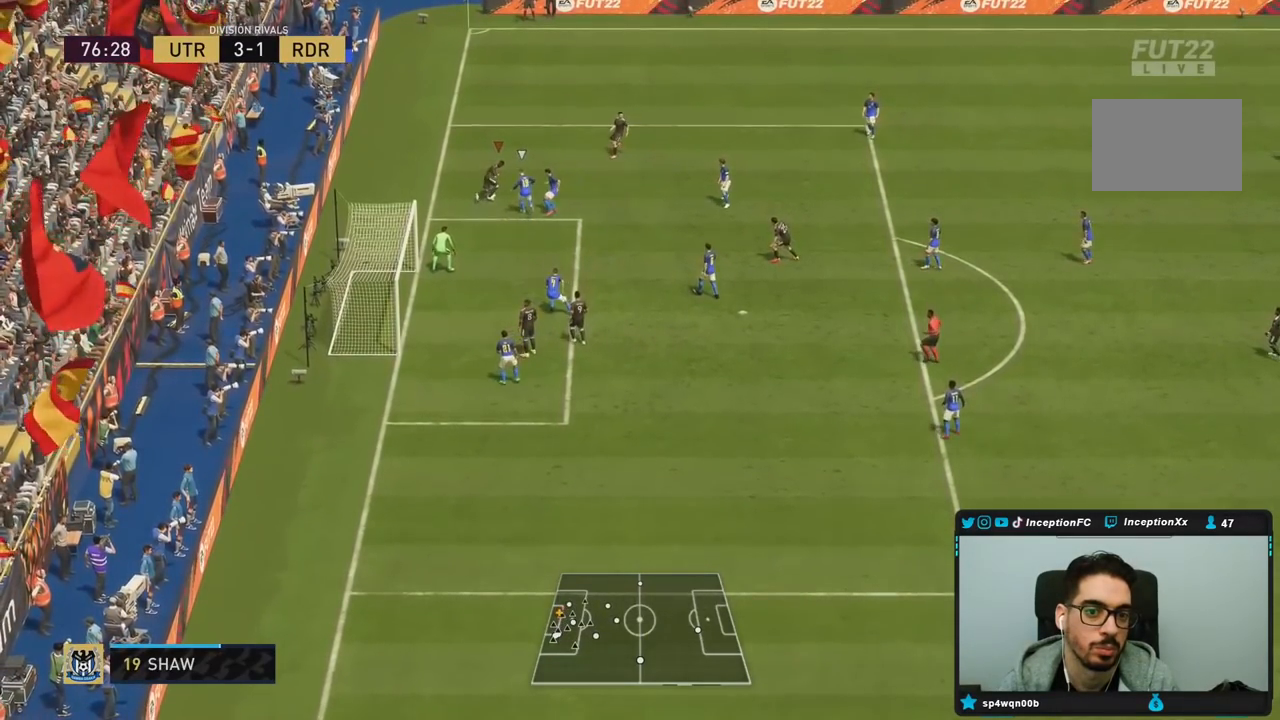
{"dt_ms": 500, "buttons": [], "left_stick": "up", "right_stick": "center", "events": []}
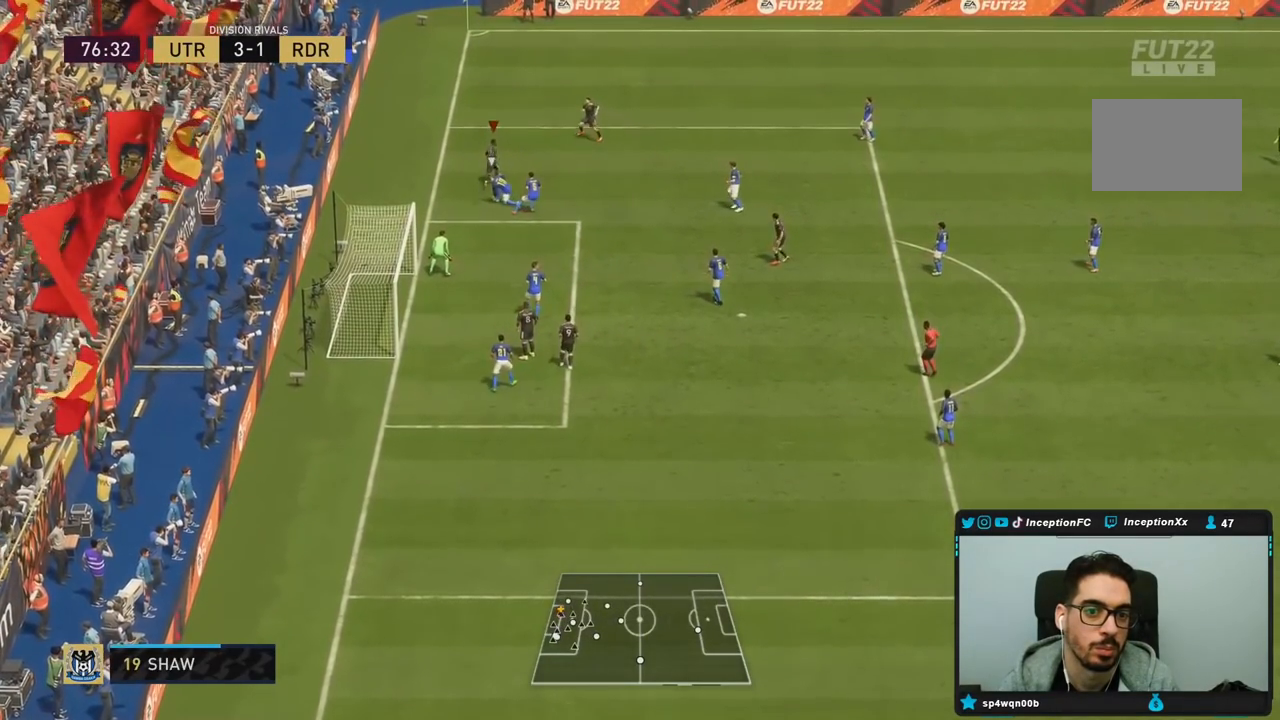
{"dt_ms": 500, "buttons": [], "left_stick": "center", "right_stick": "center", "events": [[33, "right_stick", "up-left"], [50, "left_stick", "center"], [117, "right_stick", "center"], [183, "right_stick", "up"], [283, "right_stick", "center"]]}
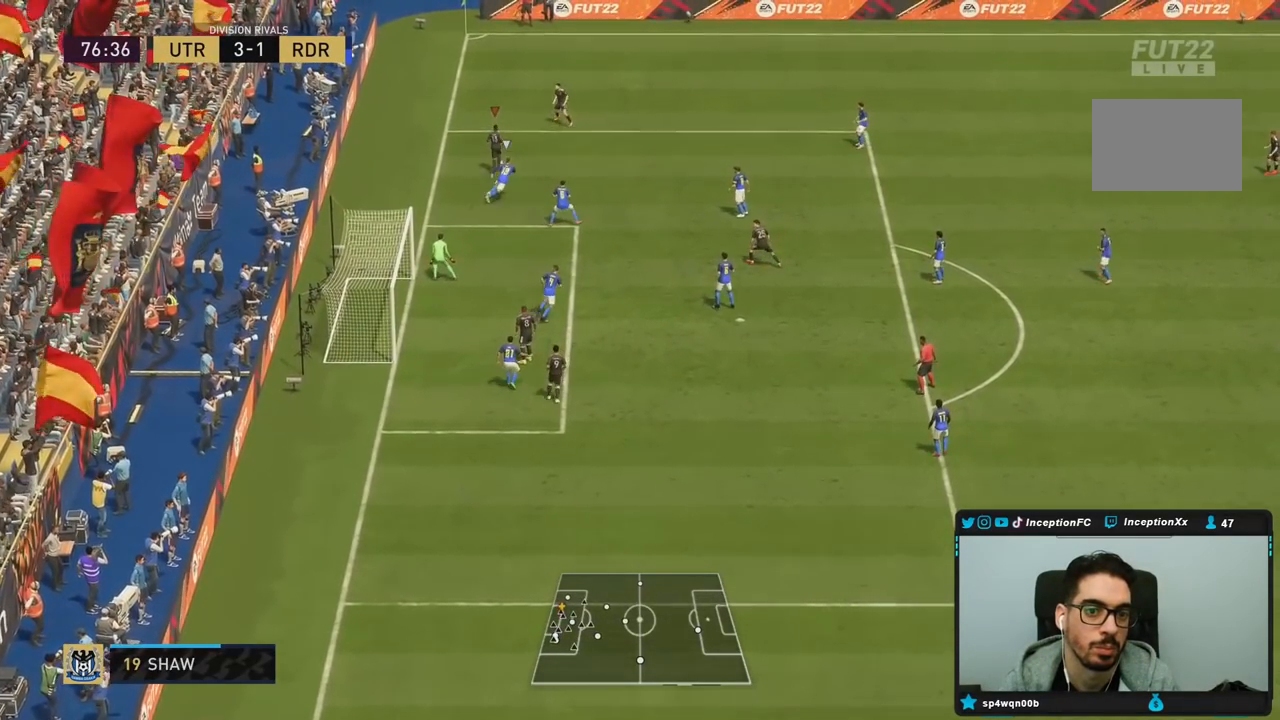
{"dt_ms": 500, "buttons": [], "left_stick": "center", "right_stick": "center", "events": [[83, "right_stick", "down-left"], [167, "right_stick", "center"]]}
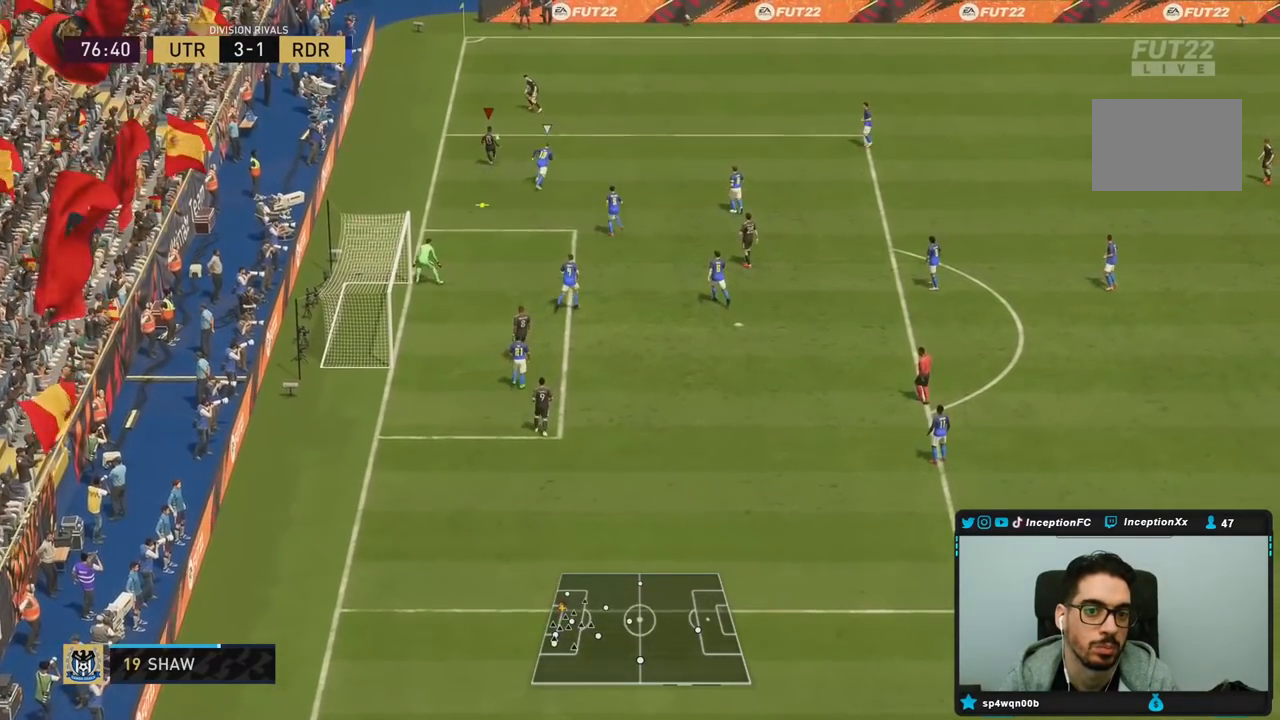
{"dt_ms": 500, "buttons": [], "left_stick": "down", "right_stick": "center", "events": [[250, "left_stick", "down"]]}
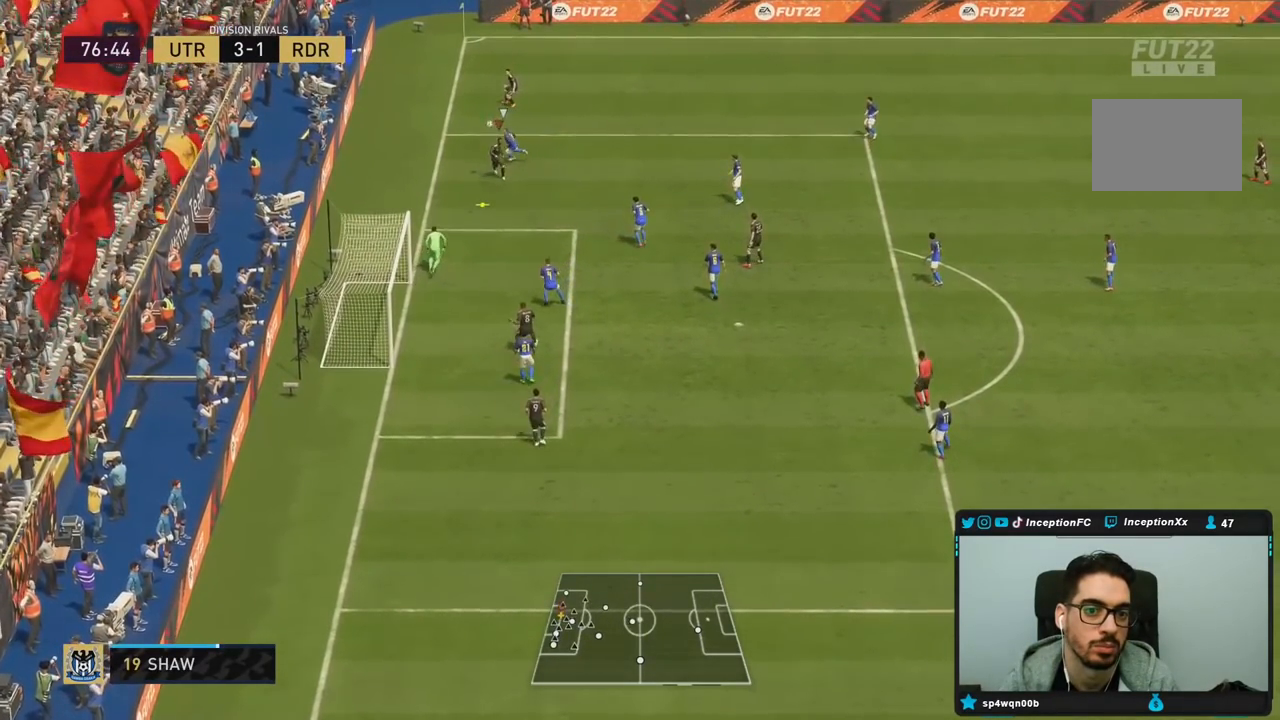
{"dt_ms": 500, "buttons": [], "left_stick": "down", "right_stick": "center", "events": []}
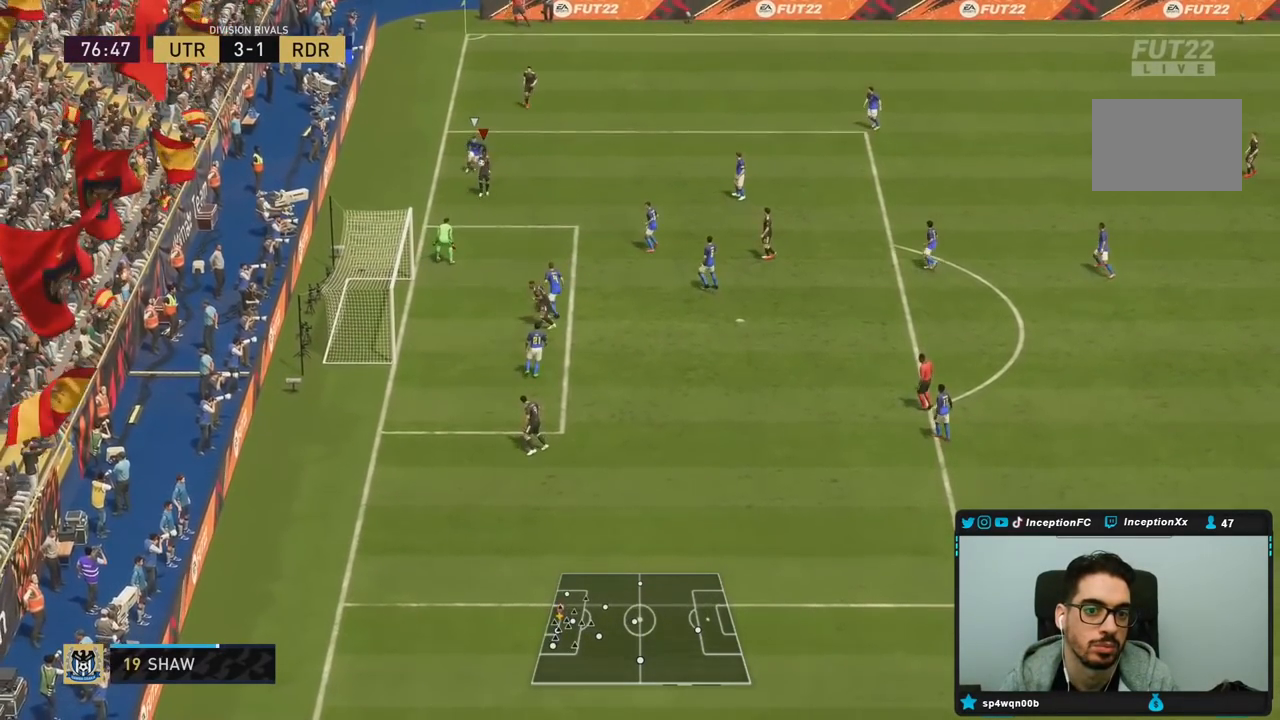
{"dt_ms": 500, "buttons": [], "left_stick": "center", "right_stick": "center", "events": [[133, "left_stick", "center"]]}
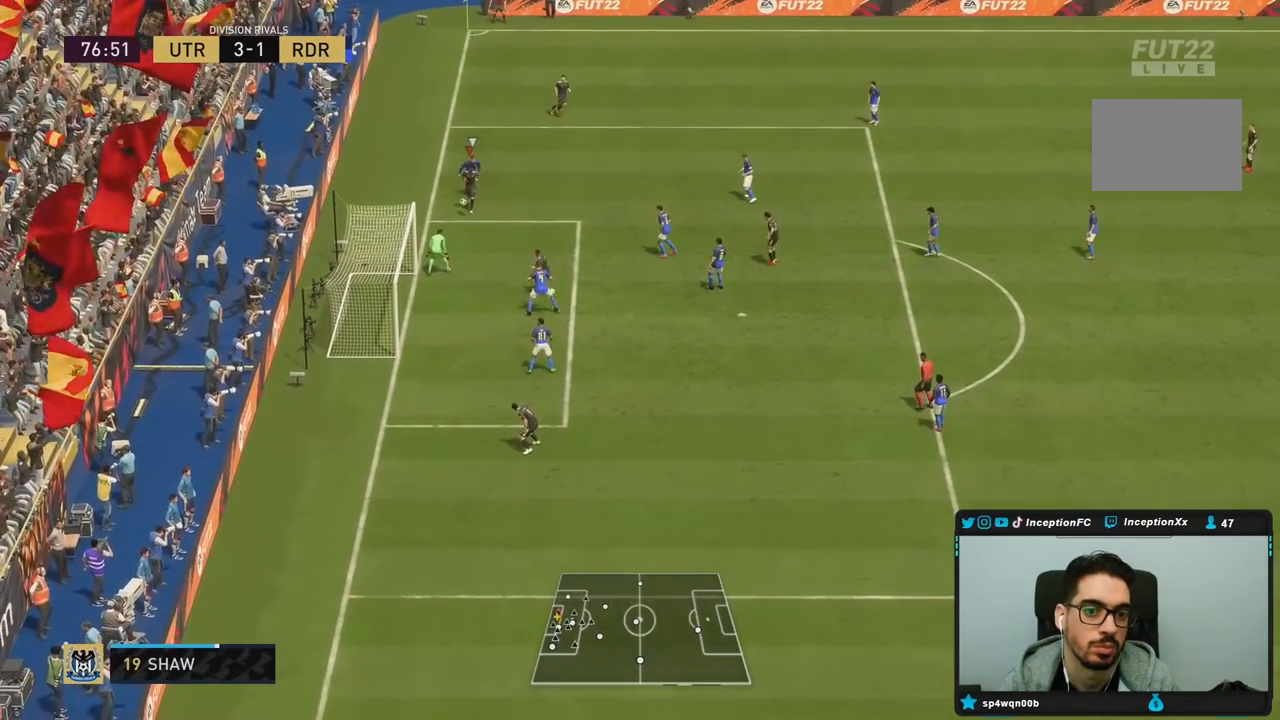
{"dt_ms": 500, "buttons": [], "left_stick": "down-right", "right_stick": "center", "events": [[500, "left_stick", "down-right"]]}
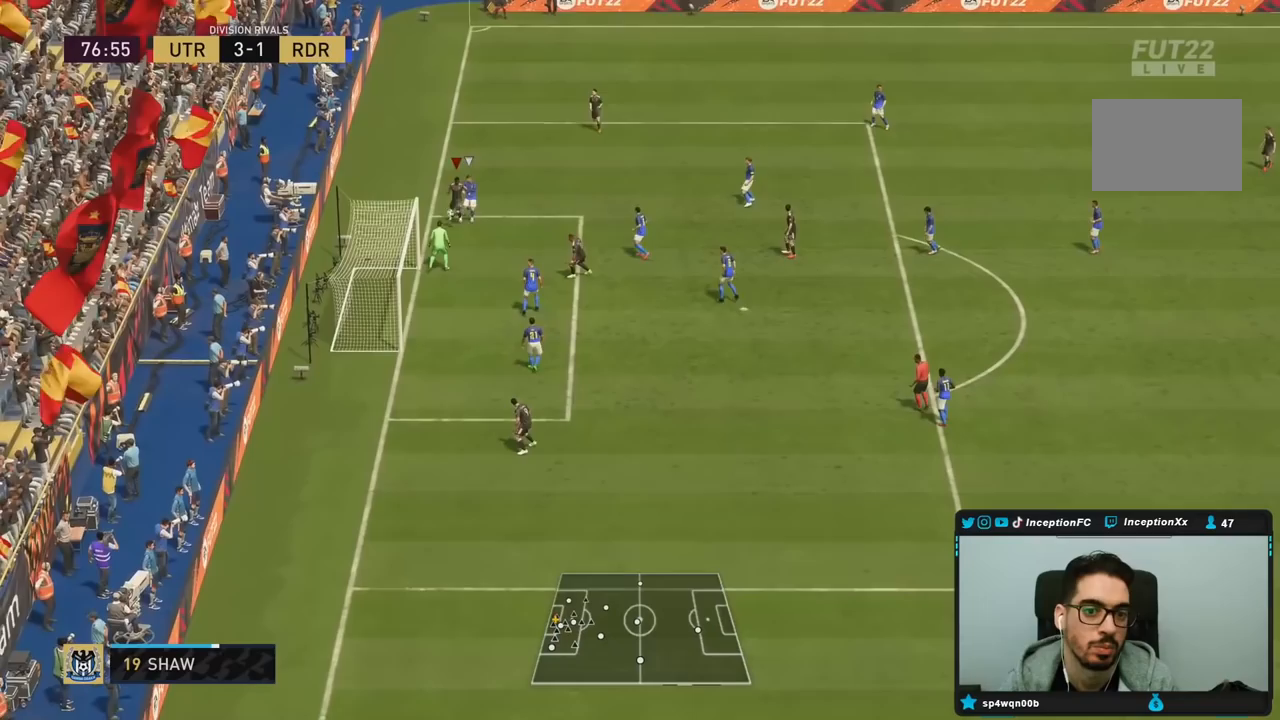
{"dt_ms": 500, "buttons": ["CIRCLE"], "left_stick": "down-right", "right_stick": "center", "events": [[467, "CIRCLE", "down"]]}
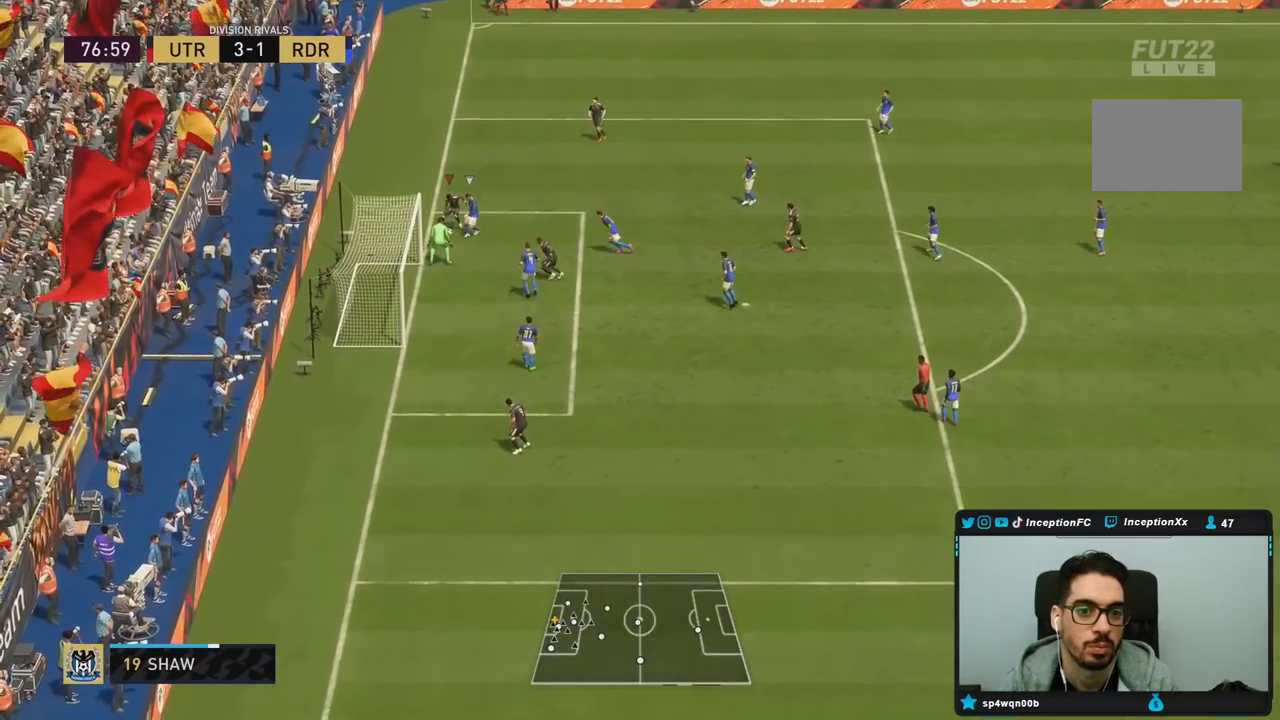
{"dt_ms": 500, "buttons": [], "left_stick": "right", "right_stick": "center", "events": [[50, "left_stick", "right"], [133, "CIRCLE", "up"]]}
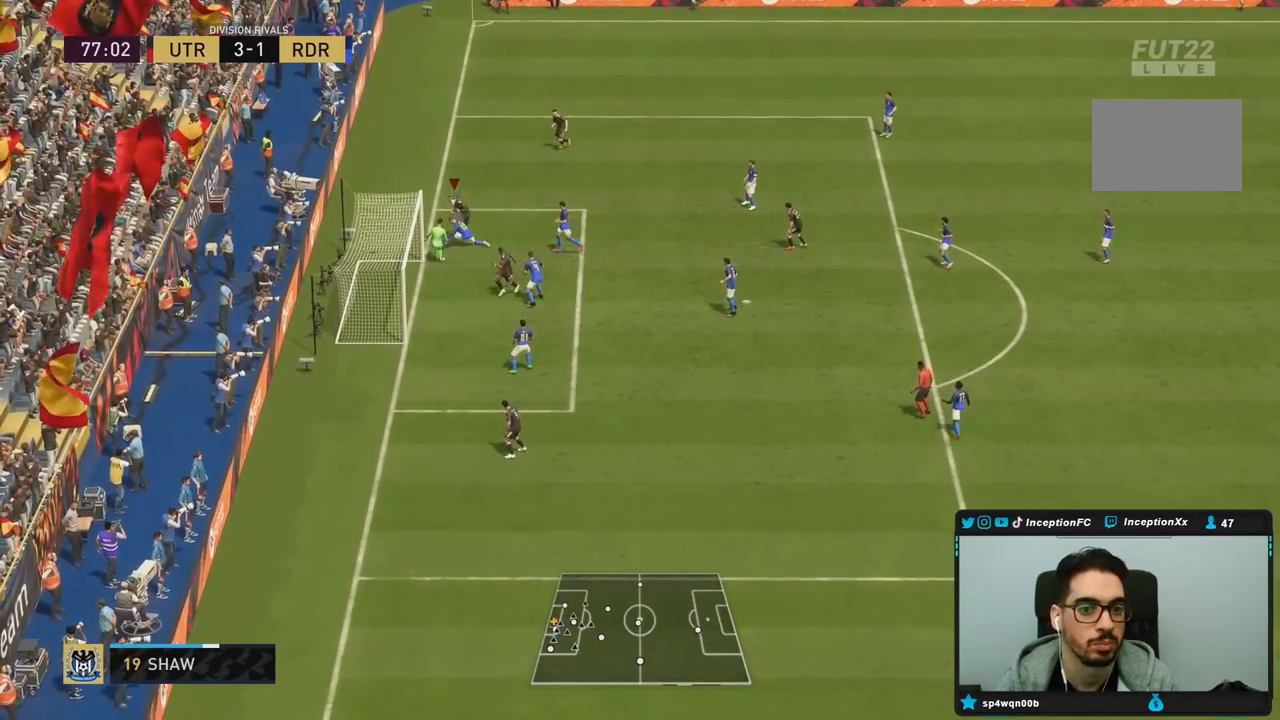
{"dt_ms": 500, "buttons": [], "left_stick": "right", "right_stick": "center", "events": [[50, "R2", "down"], [217, "R2", "up"]]}
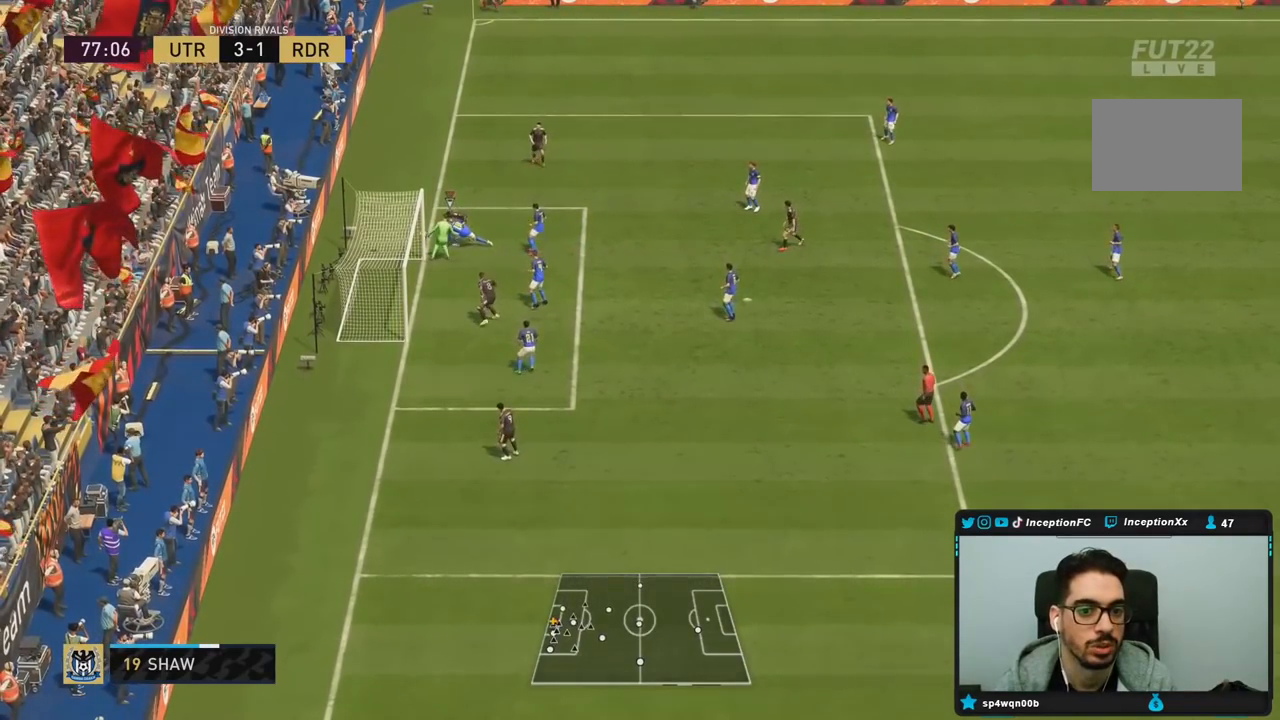
{"dt_ms": 500, "buttons": [], "left_stick": "right", "right_stick": "center", "events": []}
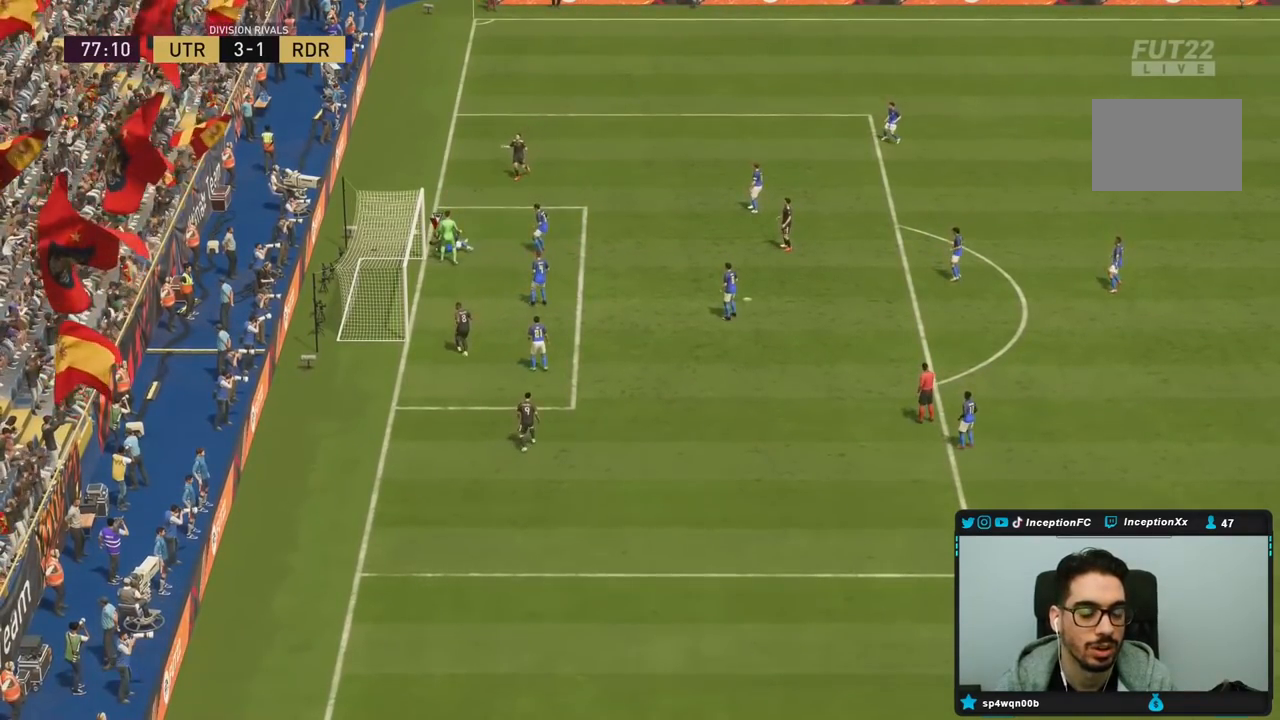
{"dt_ms": 500, "buttons": [], "left_stick": "center", "right_stick": "center", "events": [[167, "left_stick", "center"]]}
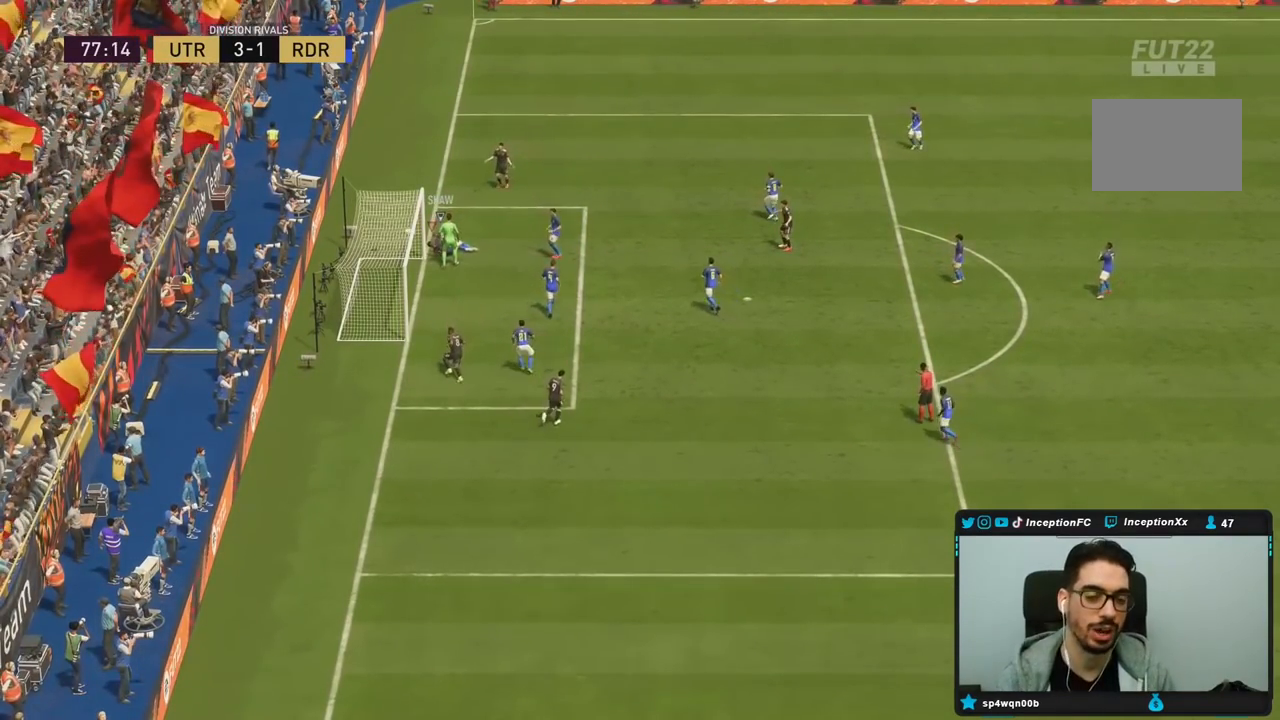
{"dt_ms": 500, "buttons": [], "left_stick": "center", "right_stick": "center", "events": []}
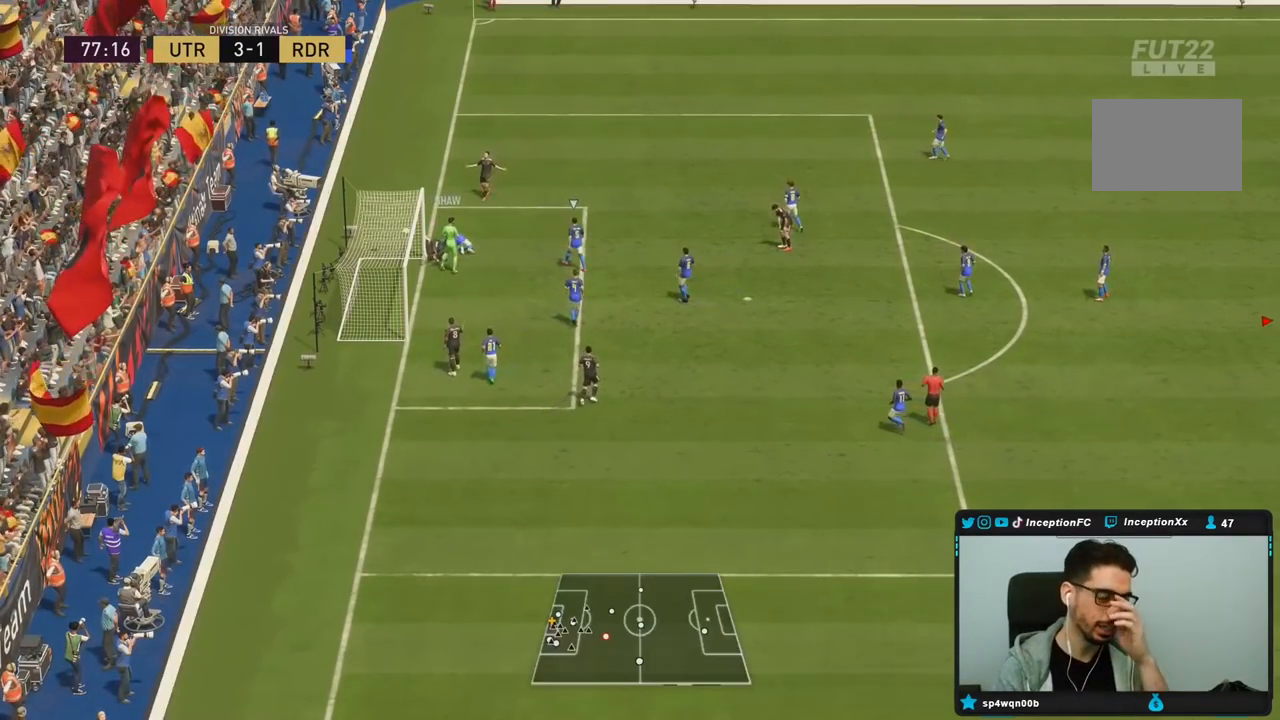
{"dt_ms": 500, "buttons": [], "left_stick": "center", "right_stick": "center", "events": []}
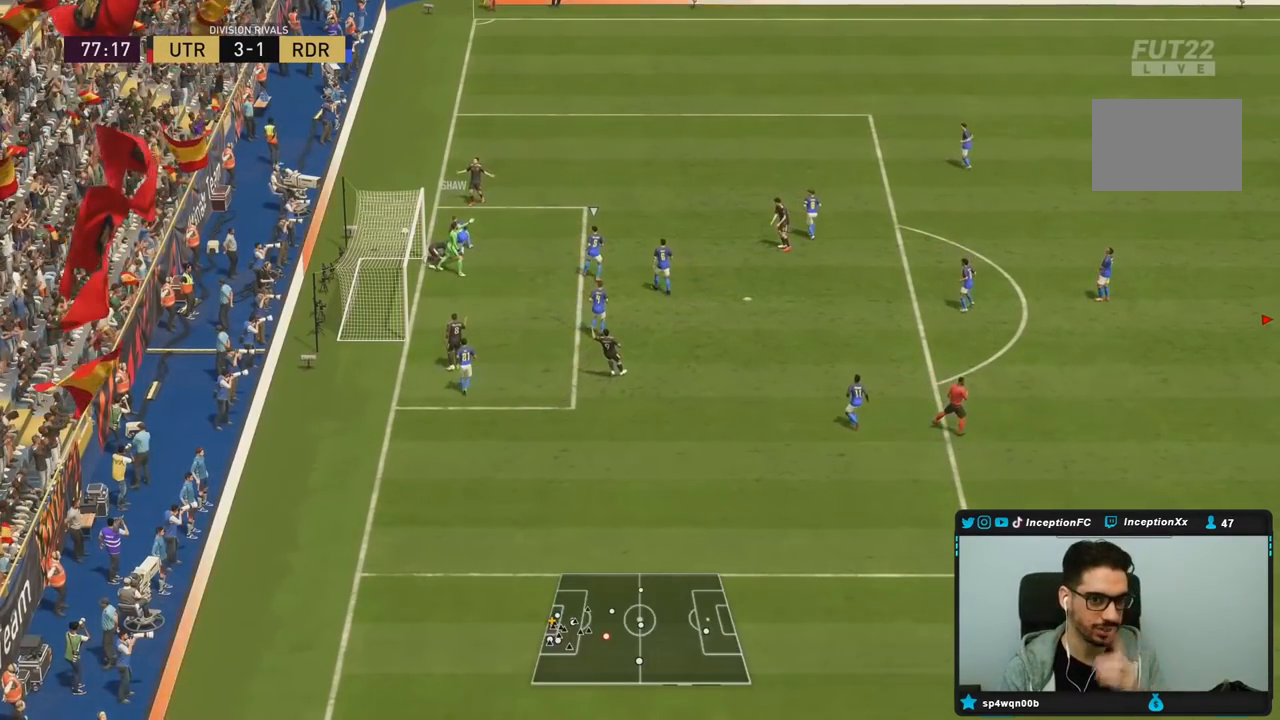
{"dt_ms": 500, "buttons": [], "left_stick": "center", "right_stick": "center", "events": []}
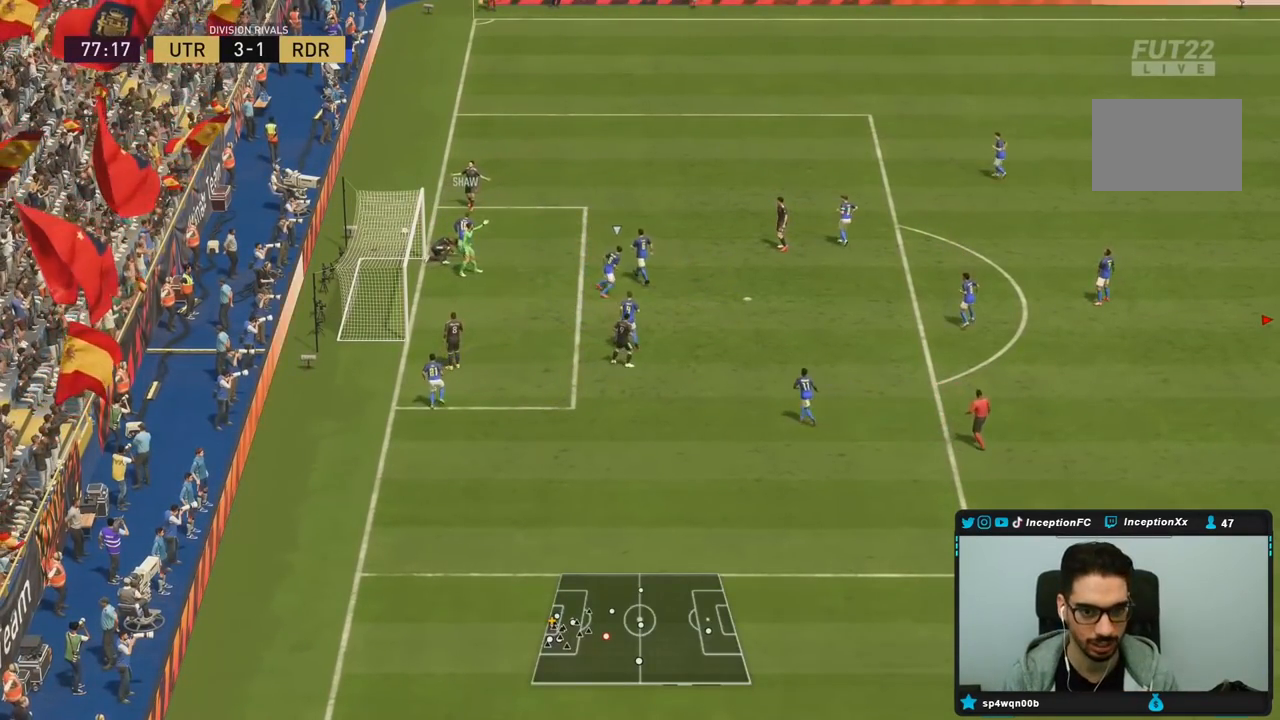
{"dt_ms": 500, "buttons": [], "left_stick": "center", "right_stick": "center", "events": []}
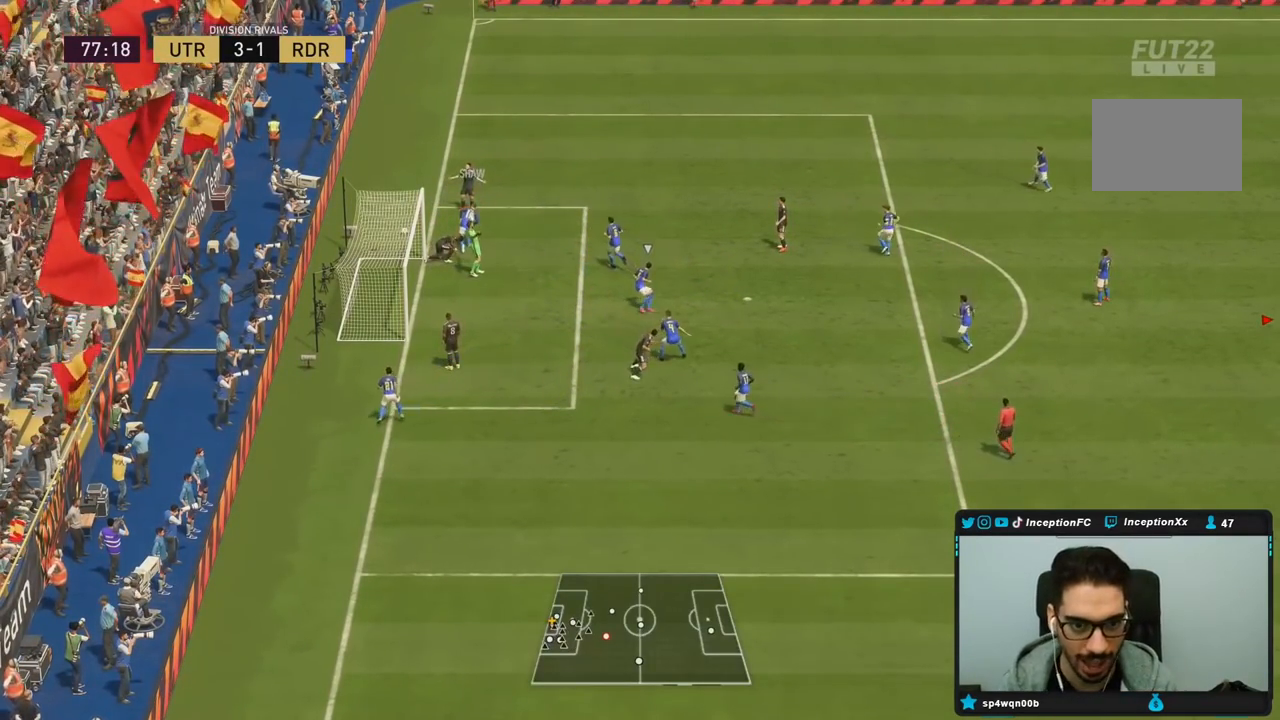
{"dt_ms": 500, "buttons": [], "left_stick": "center", "right_stick": "center", "events": []}
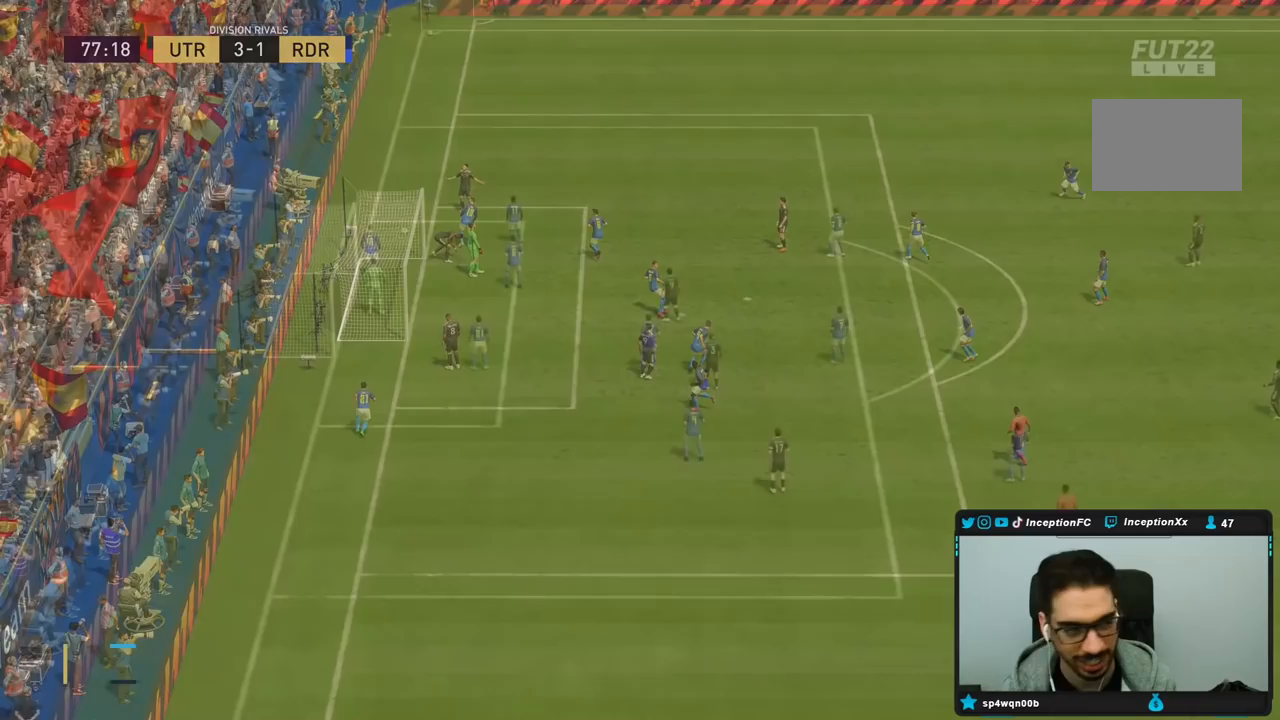
{"dt_ms": 500, "buttons": [], "left_stick": "center", "right_stick": "center", "events": []}
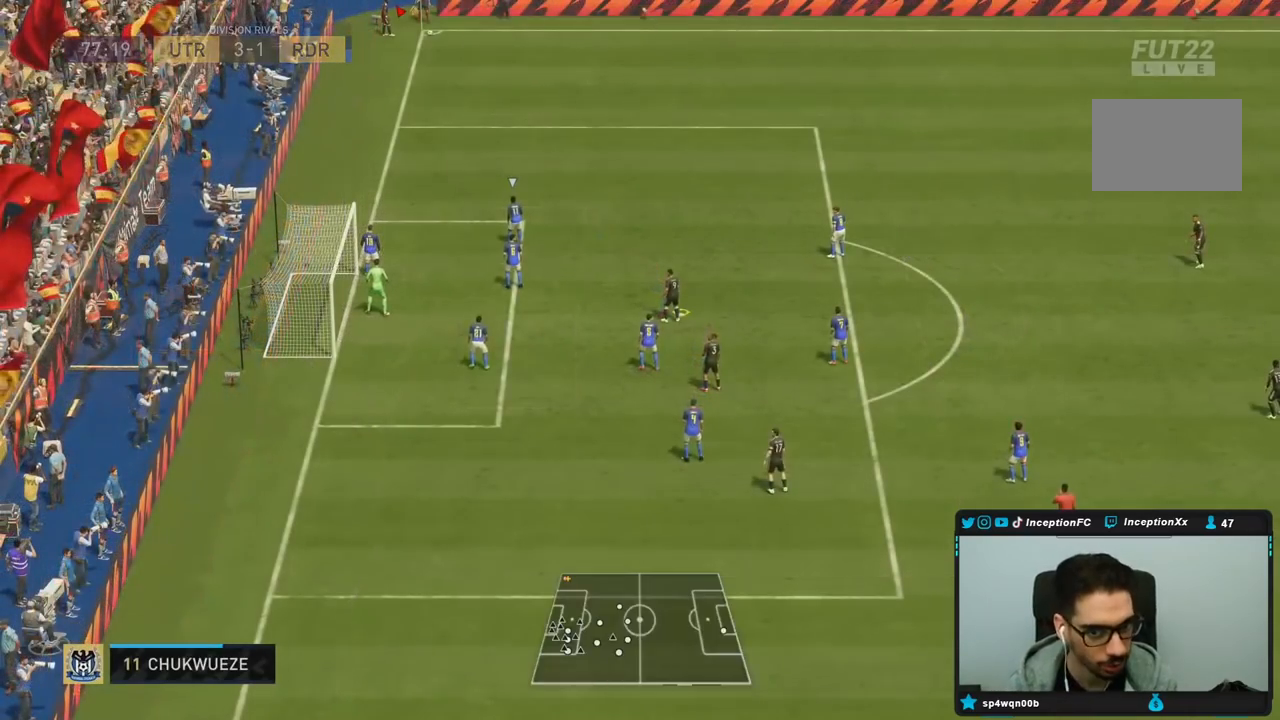
{"dt_ms": 500, "buttons": [], "left_stick": "right", "right_stick": "center", "events": [[500, "left_stick", "right"]]}
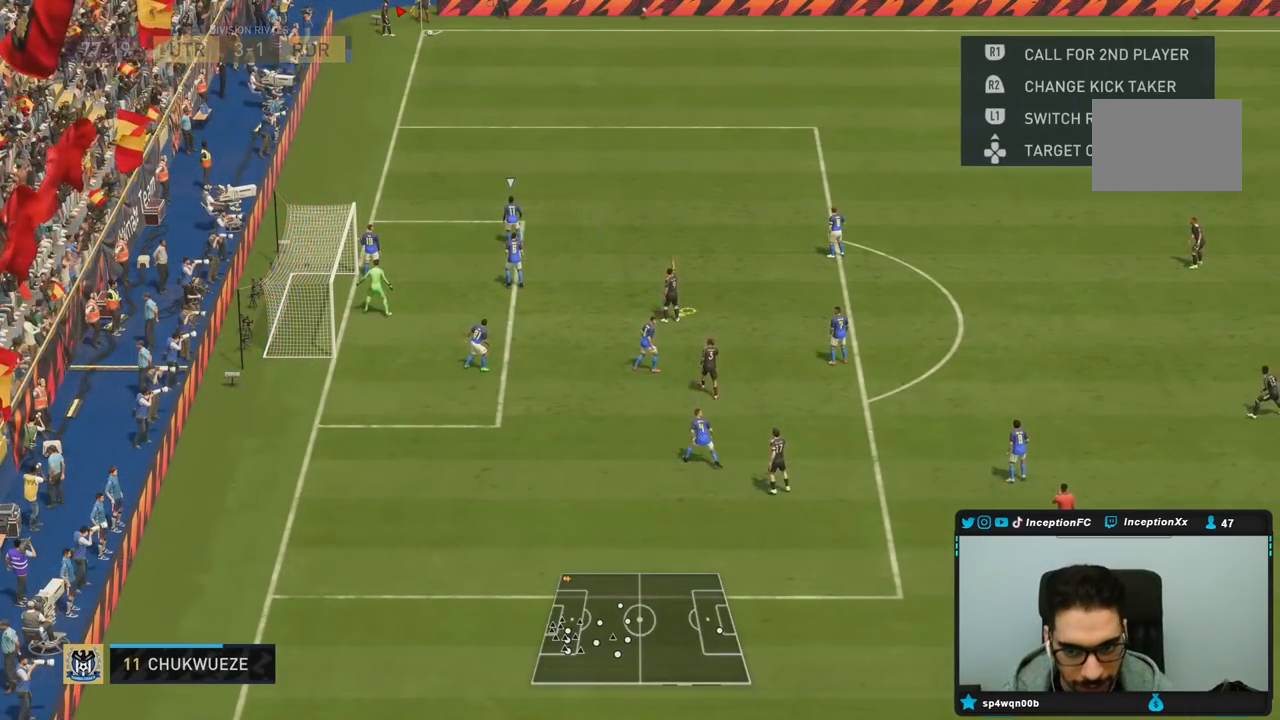
{"dt_ms": 1000, "buttons": [], "left_stick": "center", "right_stick": "center"}
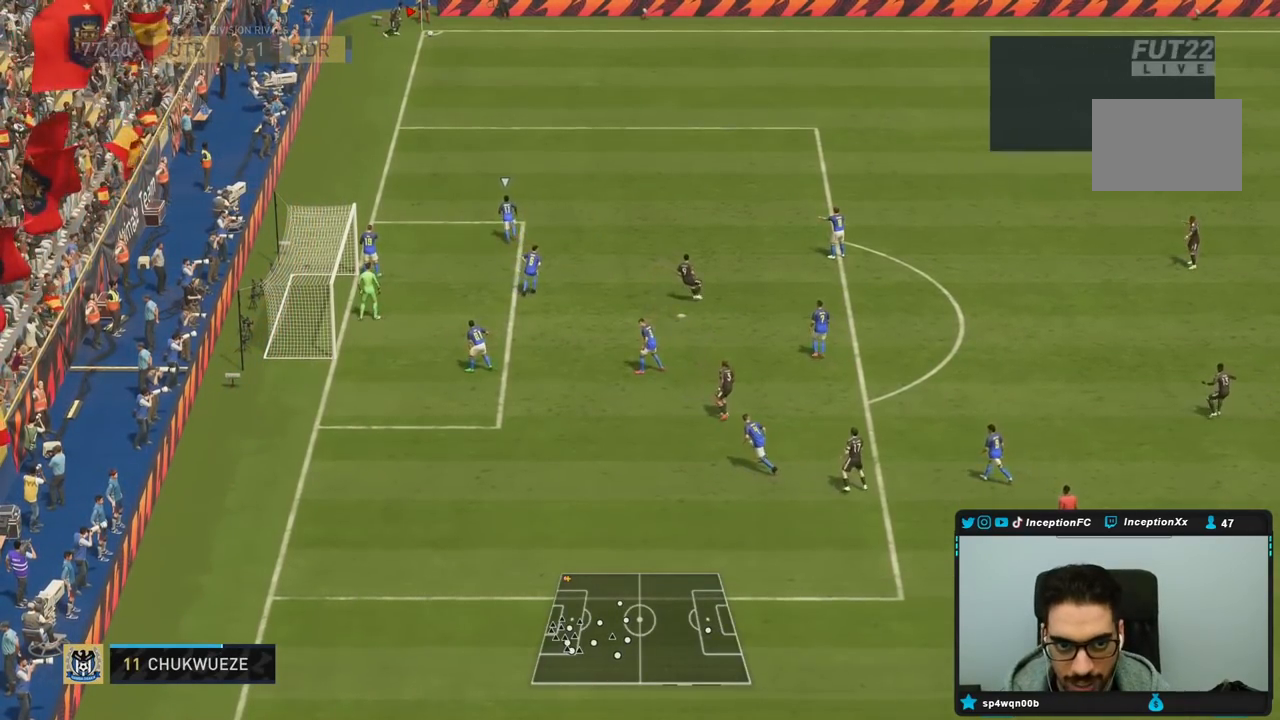
{"dt_ms": 500, "buttons": [], "left_stick": "center", "right_stick": "center", "events": []}
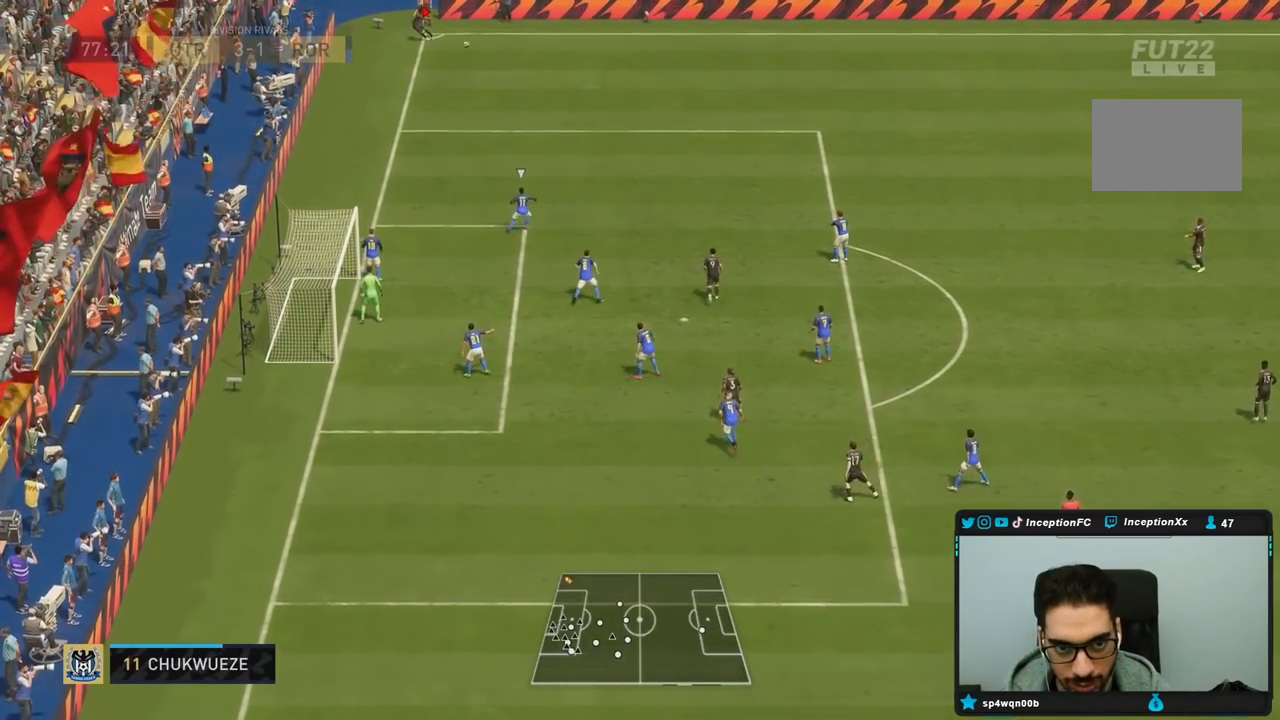
{"dt_ms": 500, "buttons": ["R2"], "left_stick": "up-left", "right_stick": "center", "events": [[267, "R2", "down"], [283, "left_stick", "up"], [500, "left_stick", "up-left"]]}
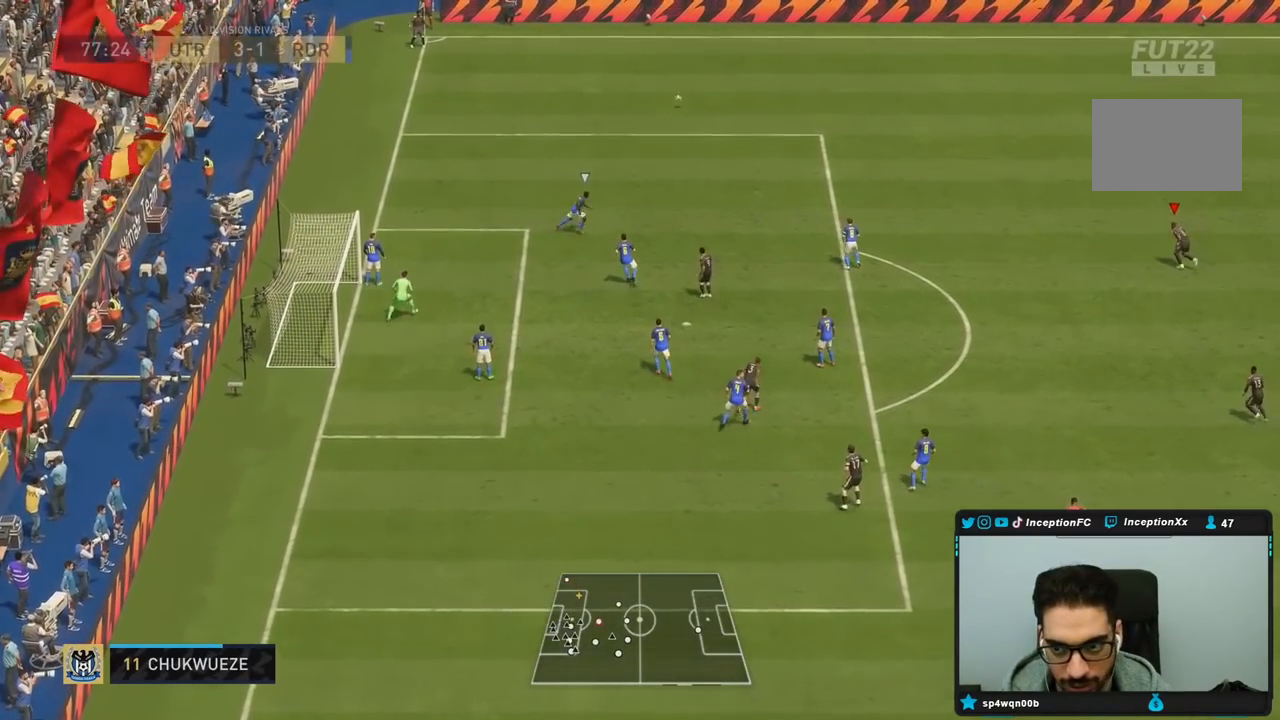
{"dt_ms": 500, "buttons": [], "left_stick": "down", "right_stick": "center", "events": [[267, "R2", "up"], [367, "left_stick", "down-left"], [433, "left_stick", "down"]]}
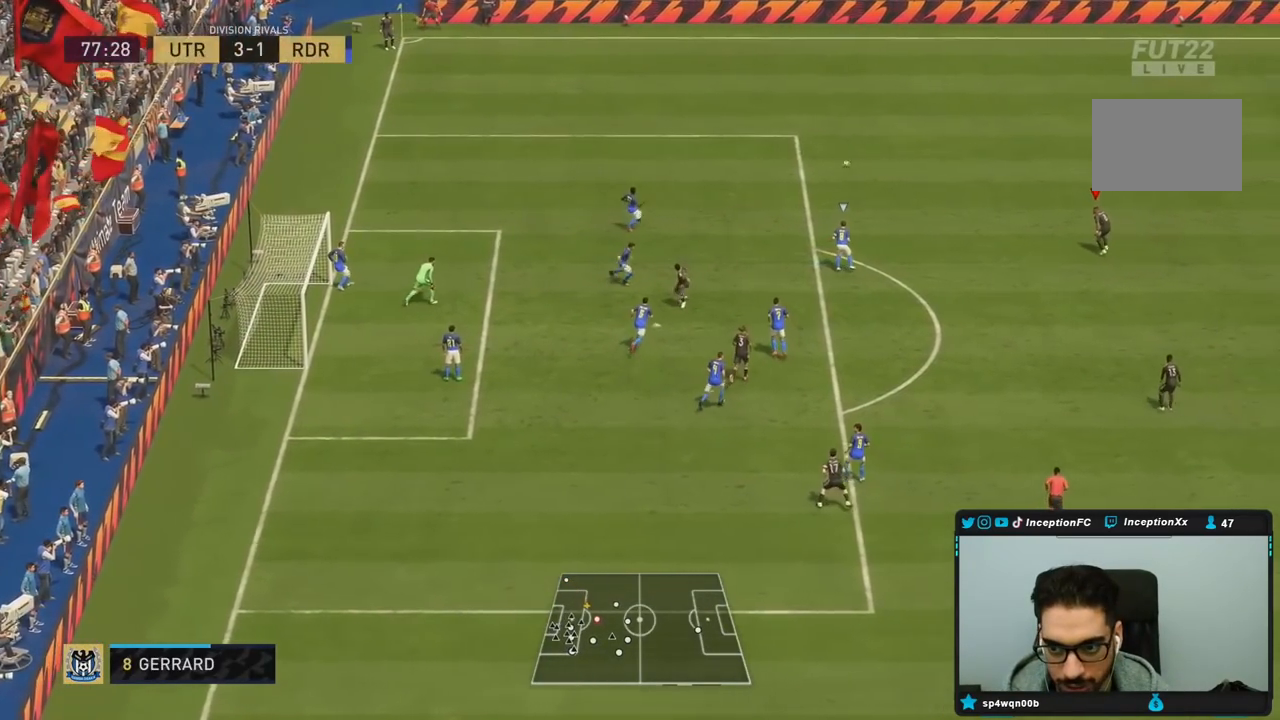
{"dt_ms": 500, "buttons": [], "left_stick": "down", "right_stick": "center", "events": [[100, "CROSS", "down"], [233, "CROSS", "up"]]}
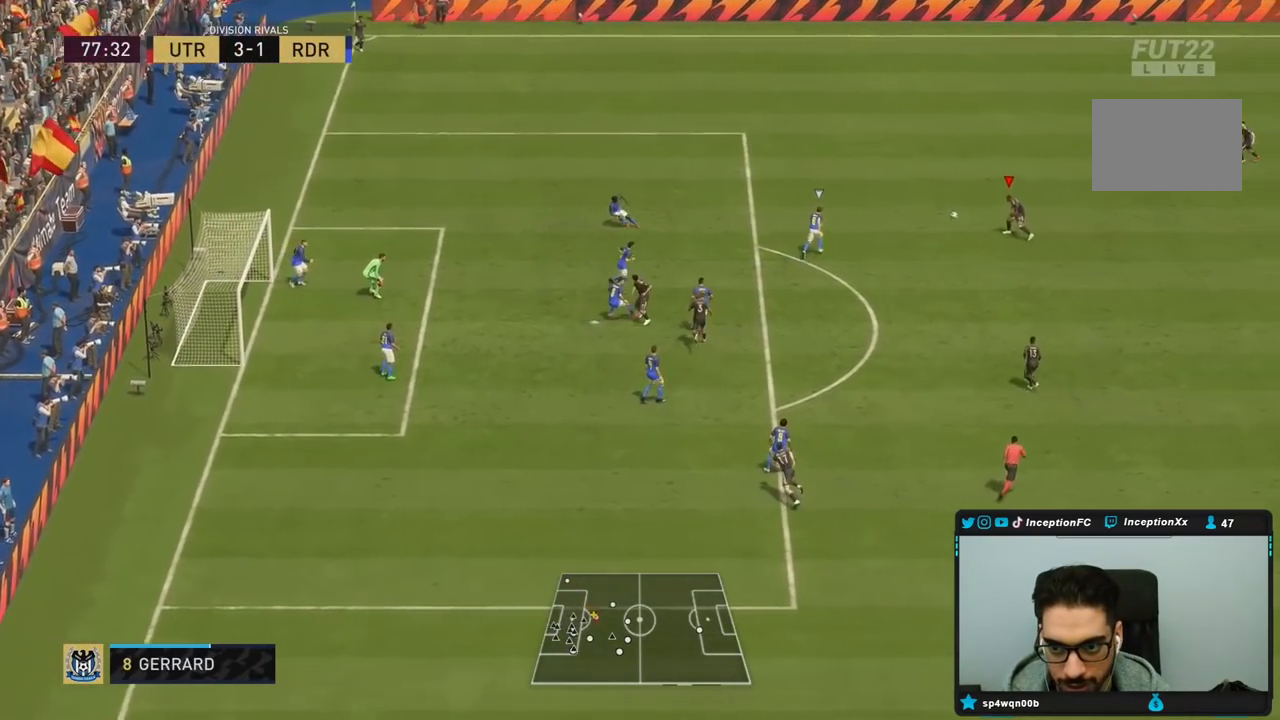
{"dt_ms": 500, "buttons": [], "left_stick": "center", "right_stick": "center", "events": [[300, "left_stick", "center"]]}
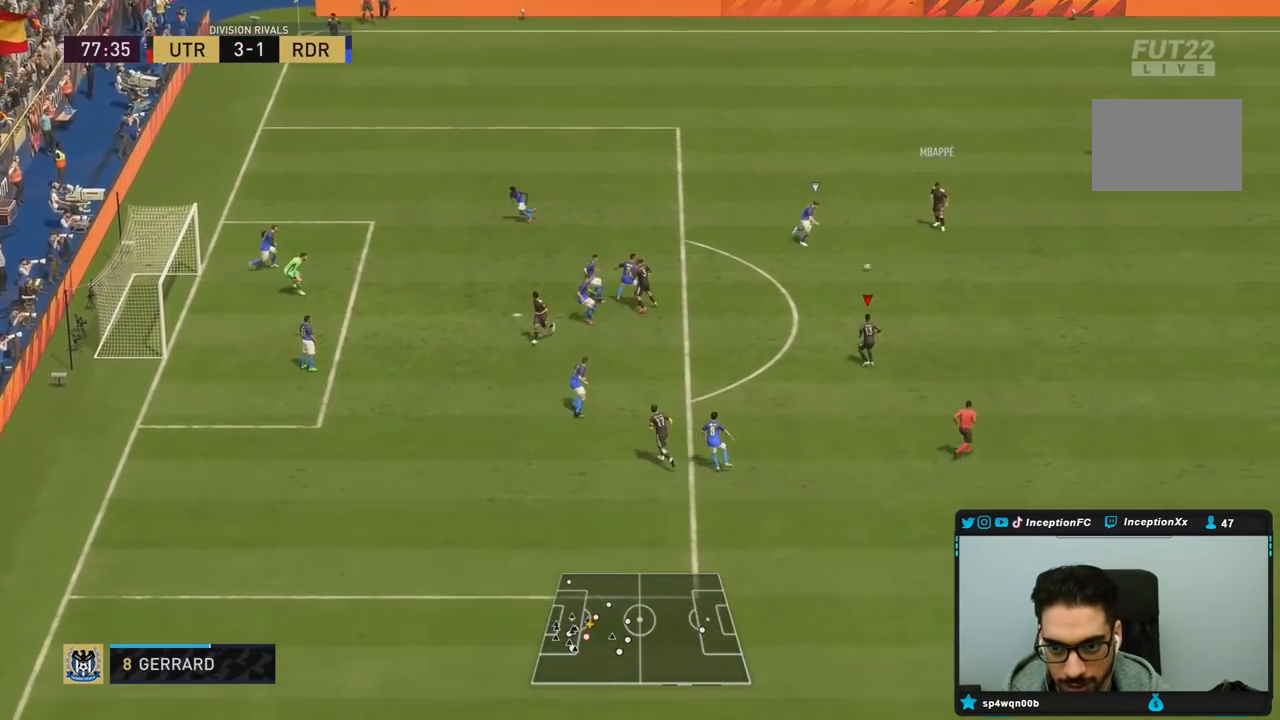
{"dt_ms": 500, "buttons": [], "left_stick": "center", "right_stick": "center", "events": []}
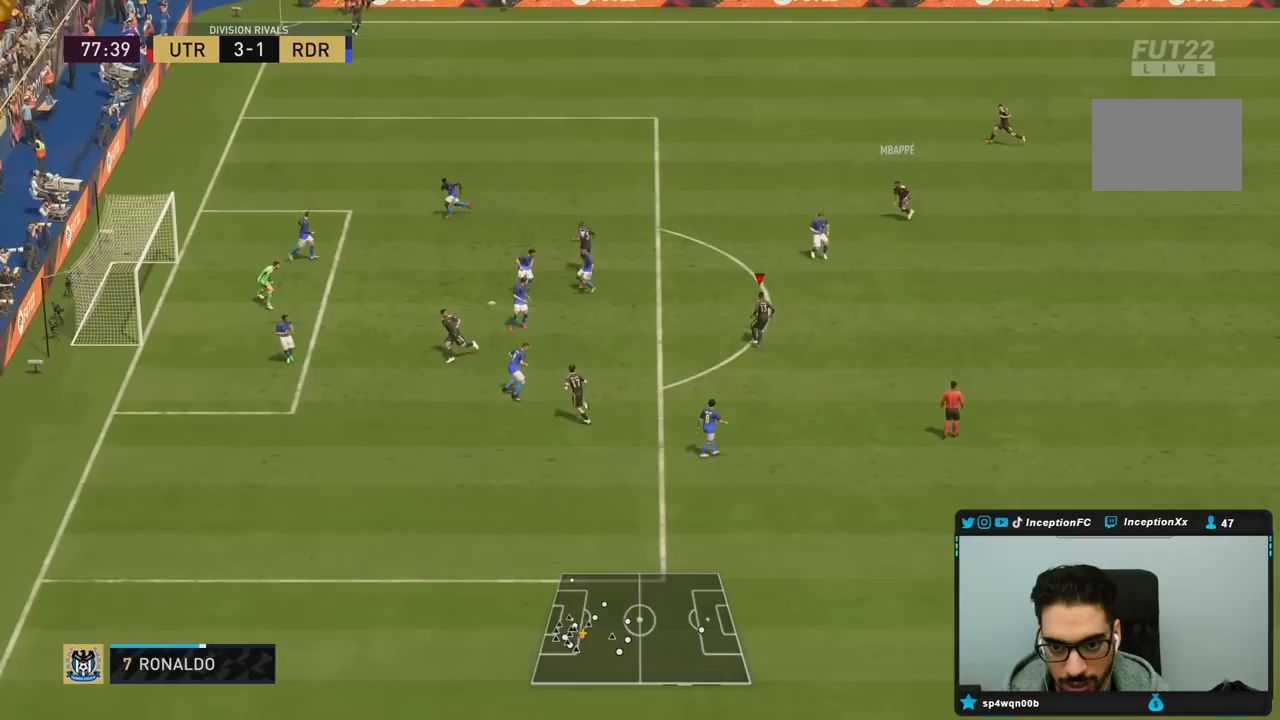
{"dt_ms": 500, "buttons": [], "left_stick": "center", "right_stick": "up-right", "events": [[433, "right_stick", "up-right"]]}